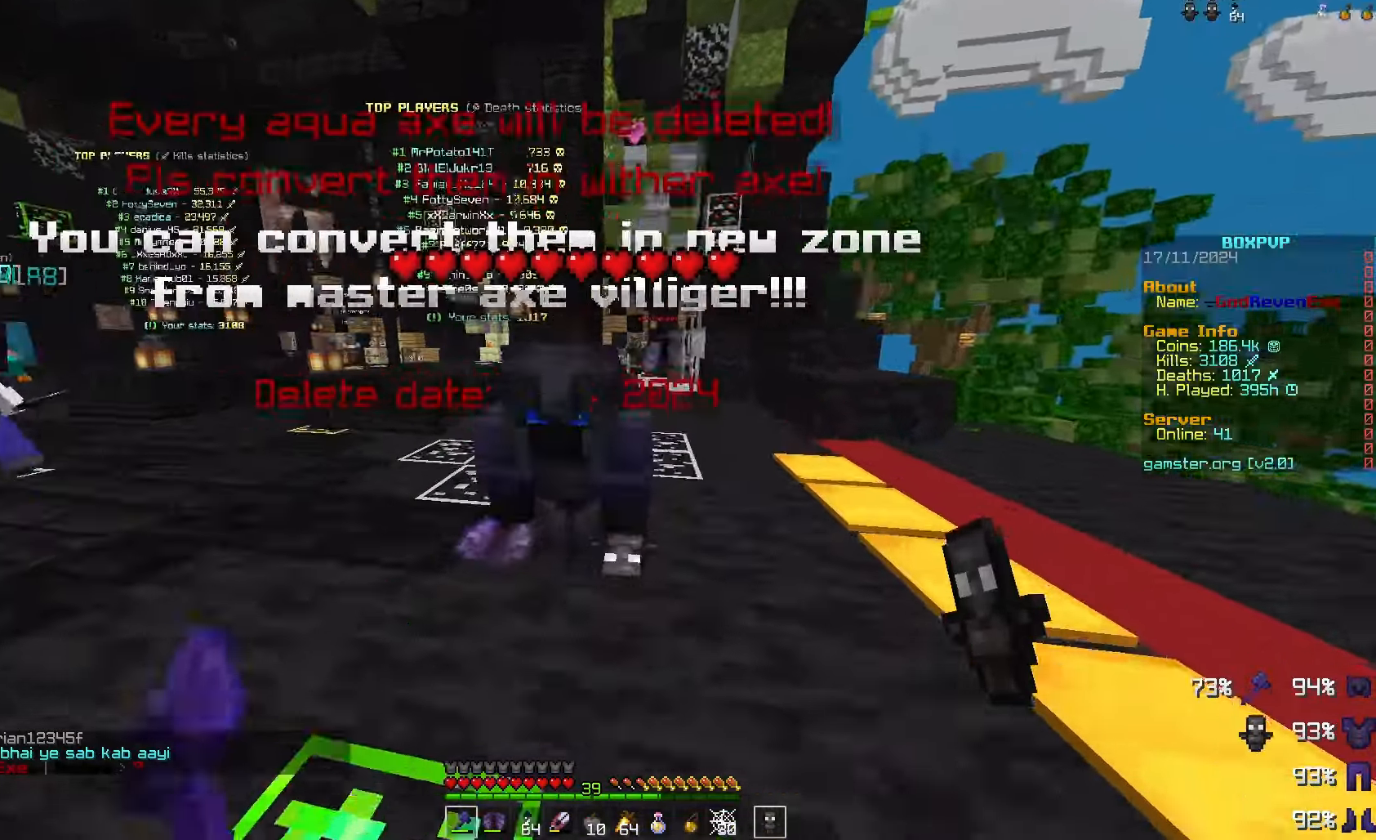
Gameplay with keyboard and mouse; each line is a JSON object with the keys and mouse buttons held at the frame after it. "events" lists presses ("down") and releases ("up") of "a", "d", "s", "space", "w", "mouse_left" and "mouse_right" between this image and that frame as [ms after this image, input, new state], when the widget could be followed in between. "mouse_left", "mouse_right" = the "left", "right" buttons of the "mouse" list. No other keys are recorded. Fast repeated clicks can show as one long hold. Mouse movement is not recorded.
{"keys": ["d", "w"], "mouse": []}
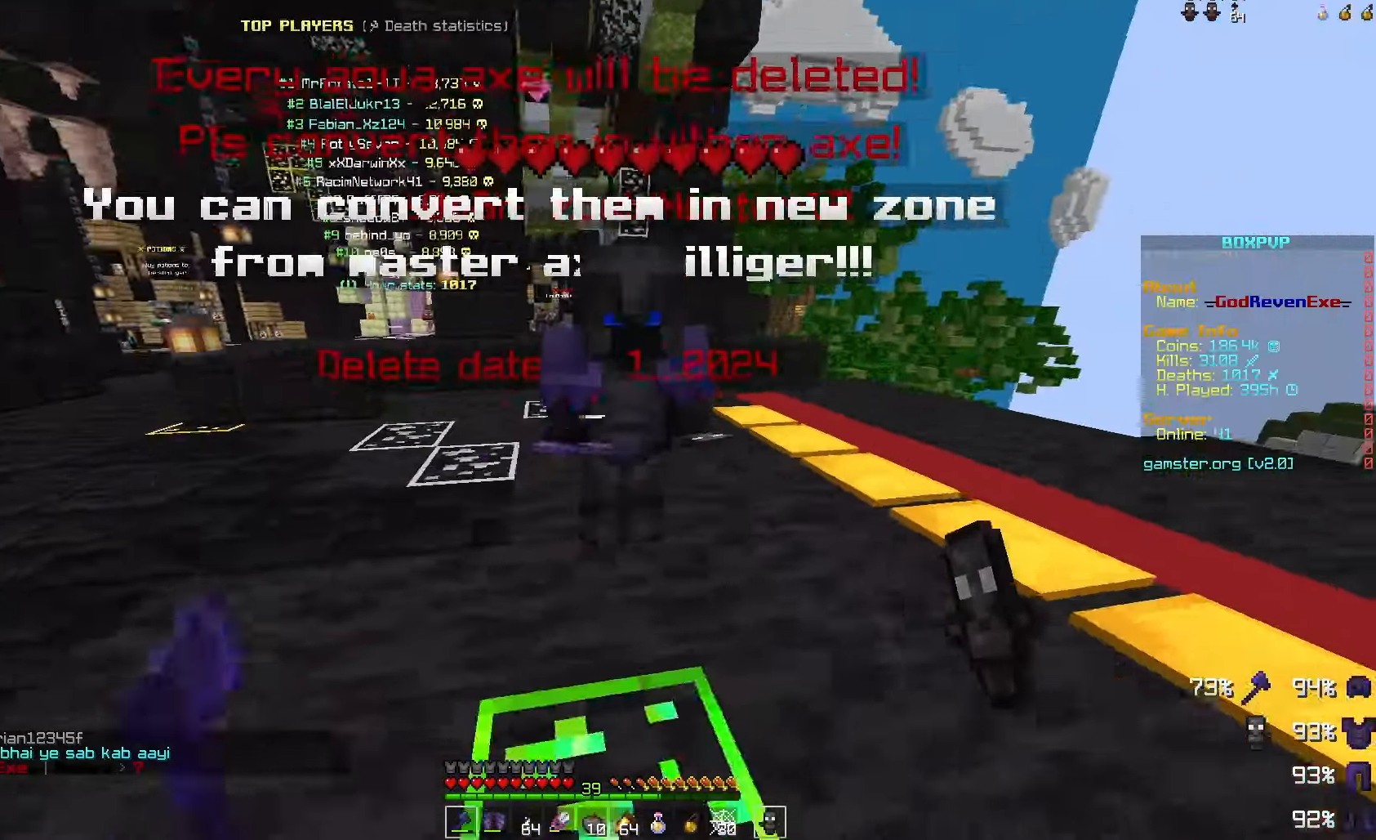
{"keys": ["a"], "mouse": [], "events": [[133, "w", "up"], [167, "mouse_left", "down"], [233, "d", "up"], [233, "s", "down"], [267, "mouse_left", "up"], [333, "a", "down"], [400, "s", "up"]]}
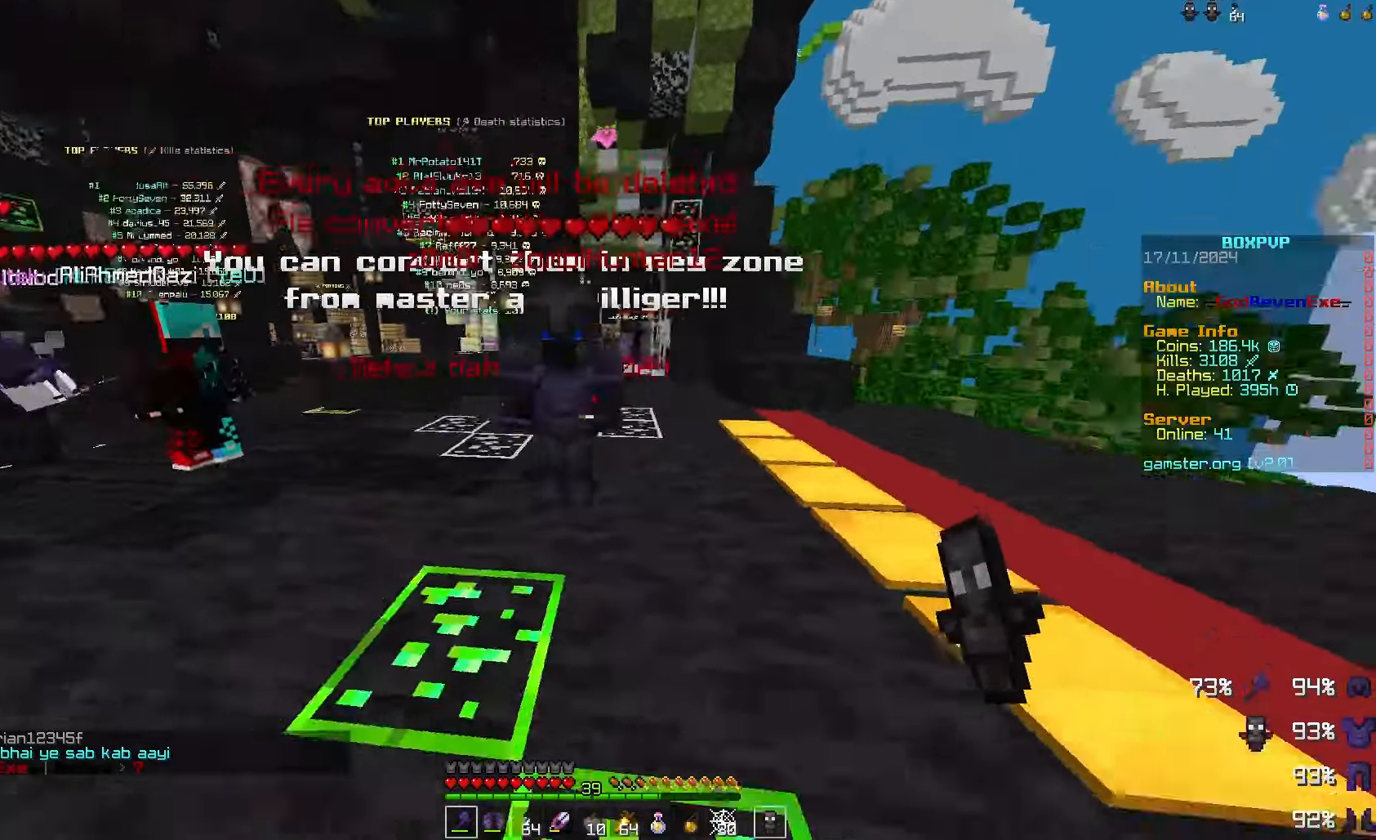
{"keys": ["d"], "mouse": [], "events": [[33, "w", "down"], [200, "w", "up"], [267, "mouse_left", "down"], [300, "s", "down"], [400, "mouse_left", "up"], [433, "a", "up"], [433, "d", "down"], [500, "s", "up"]]}
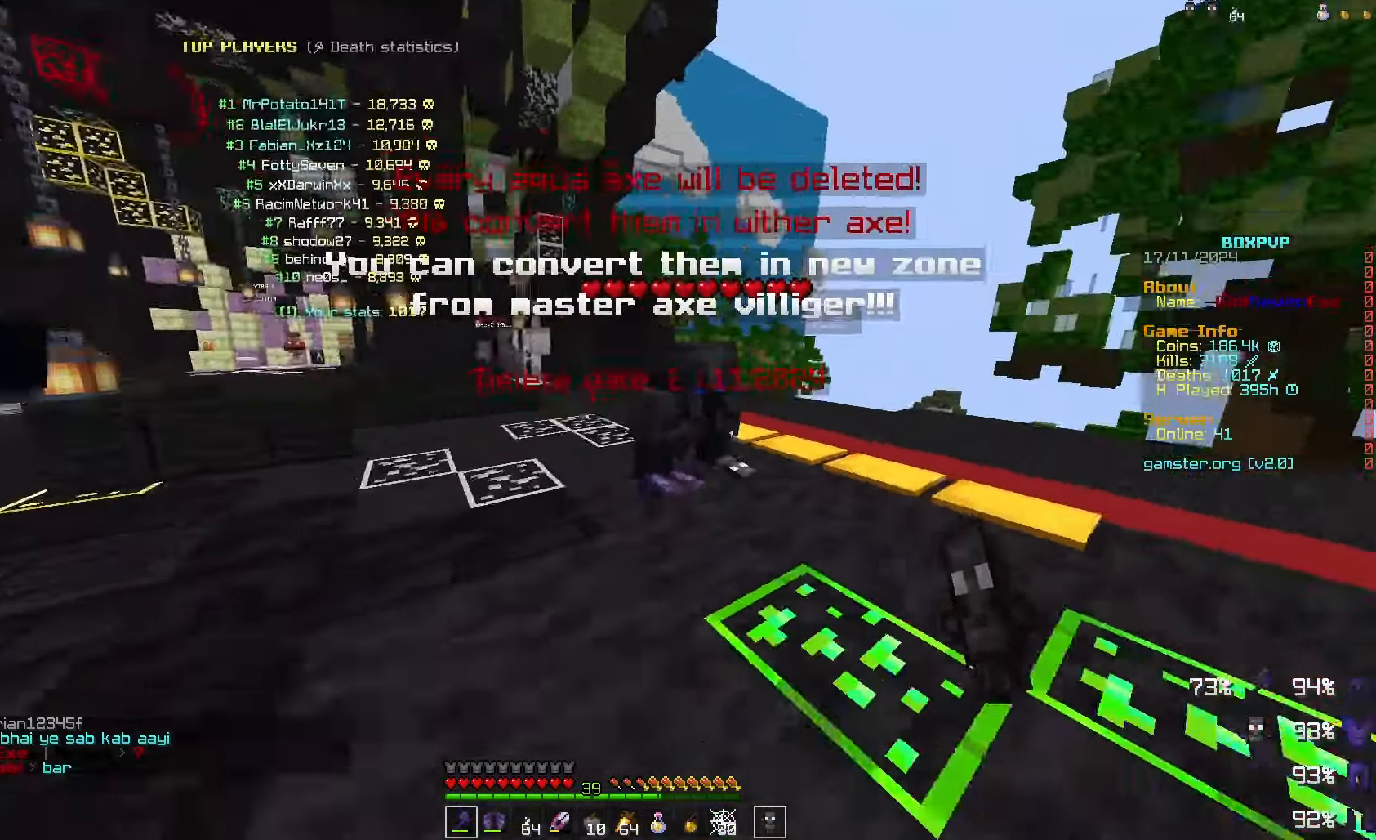
{"keys": ["a", "s"], "mouse": [], "events": [[133, "w", "down"], [300, "w", "up"], [367, "d", "up"], [367, "mouse_left", "down"], [433, "s", "down"], [500, "a", "down"], [500, "mouse_left", "up"]]}
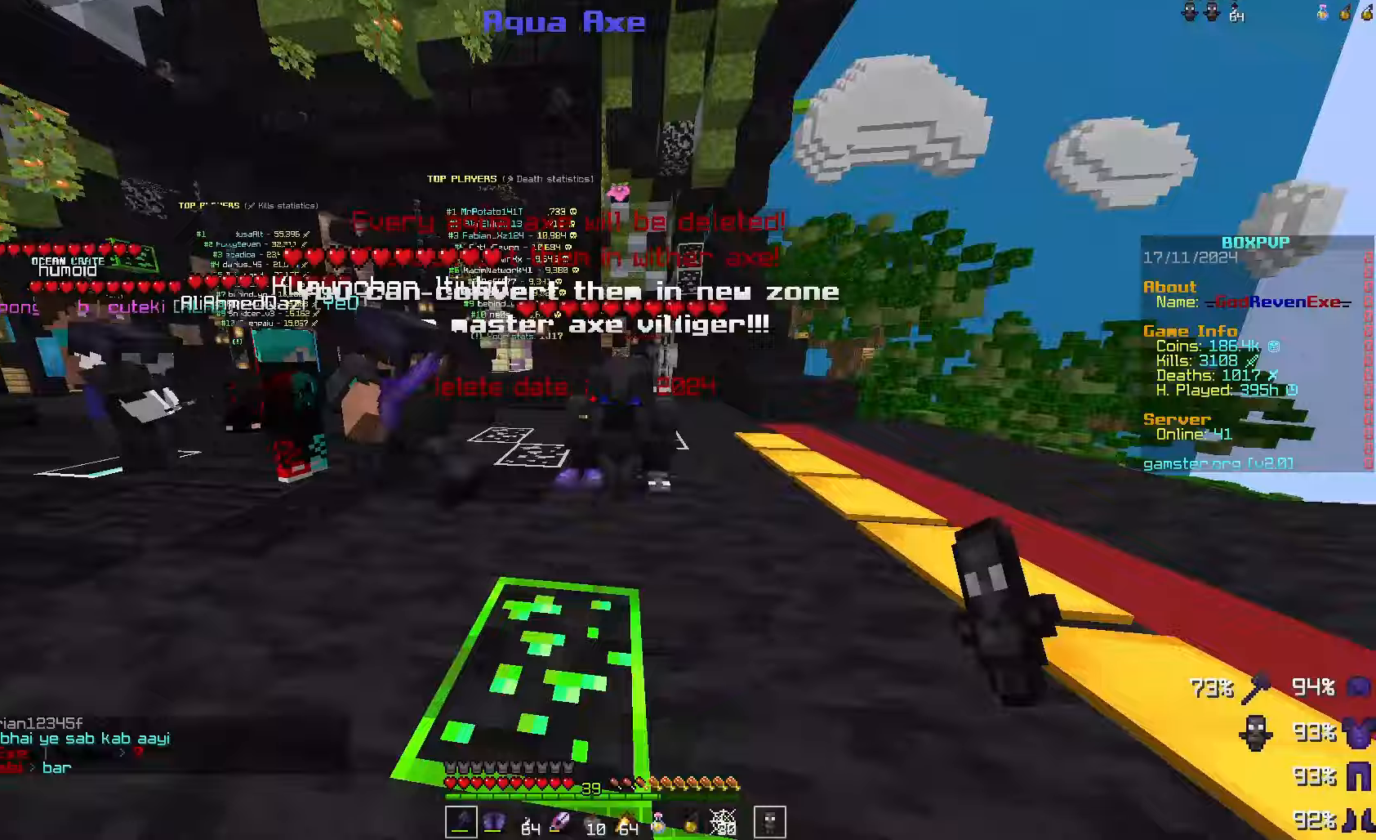
{"keys": ["w"], "mouse": [], "events": [[167, "a", "up"], [167, "s", "up"], [233, "w", "down"]]}
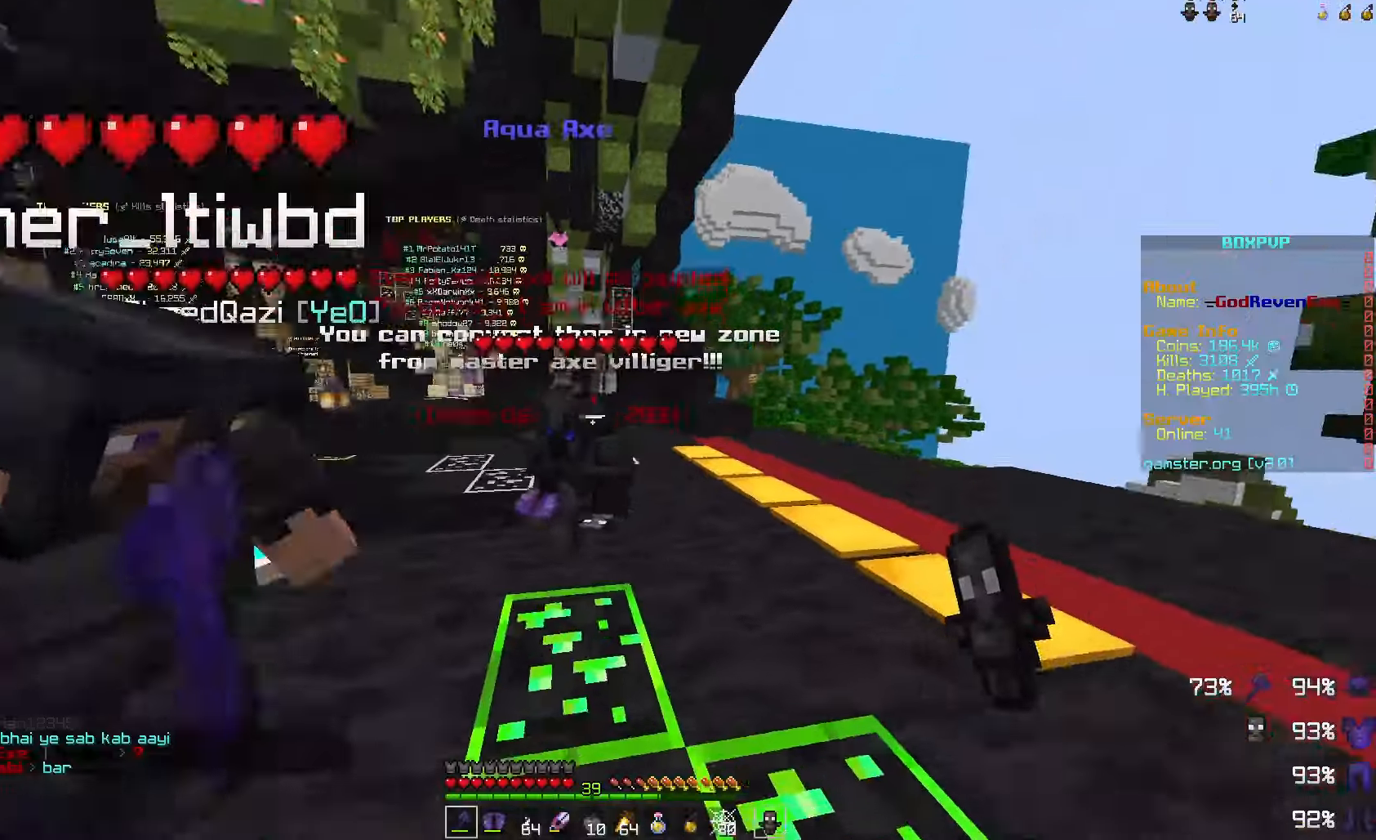
{"keys": ["w"], "mouse": [], "events": [[33, "mouse_left", "down"], [33, "w", "up"], [133, "s", "down"], [167, "mouse_left", "up"], [333, "s", "up"], [433, "w", "down"]]}
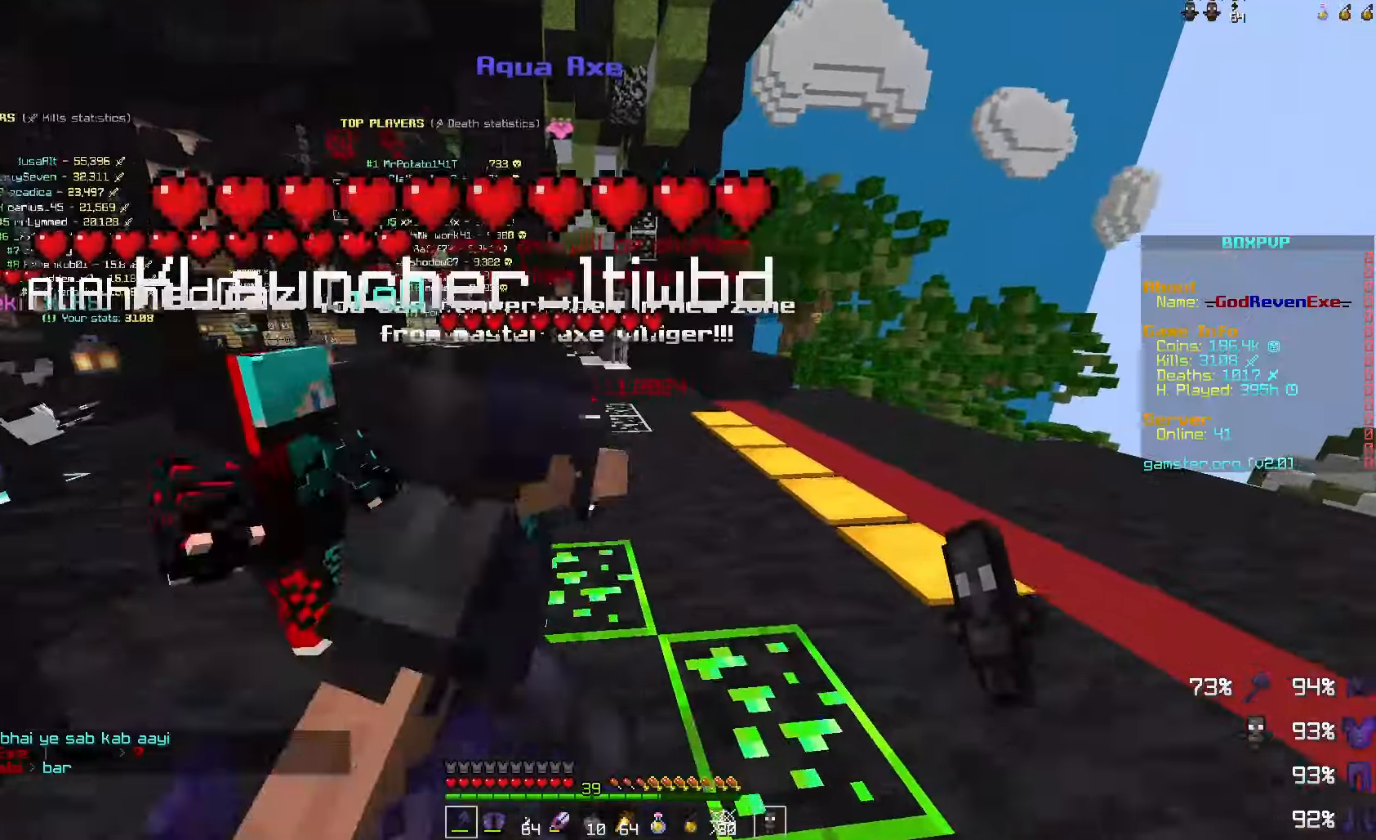
{"keys": ["w"], "mouse": [], "events": [[167, "a", "down"], [167, "mouse_left", "down"], [200, "w", "up"], [233, "mouse_left", "up"], [500, "a", "up"], [500, "w", "down"]]}
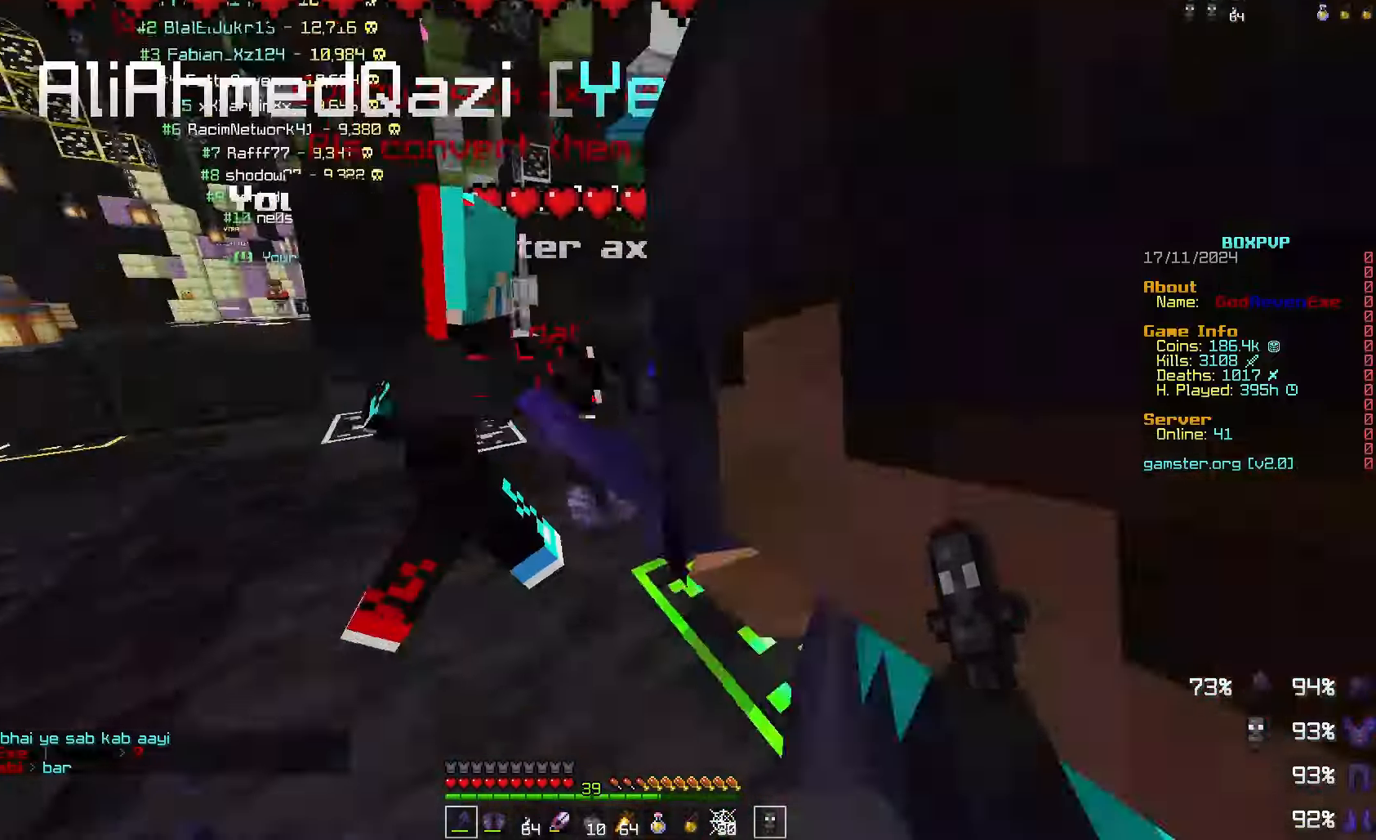
{"keys": ["w"], "mouse": [], "events": [[67, "w", "up"], [333, "w", "down"]]}
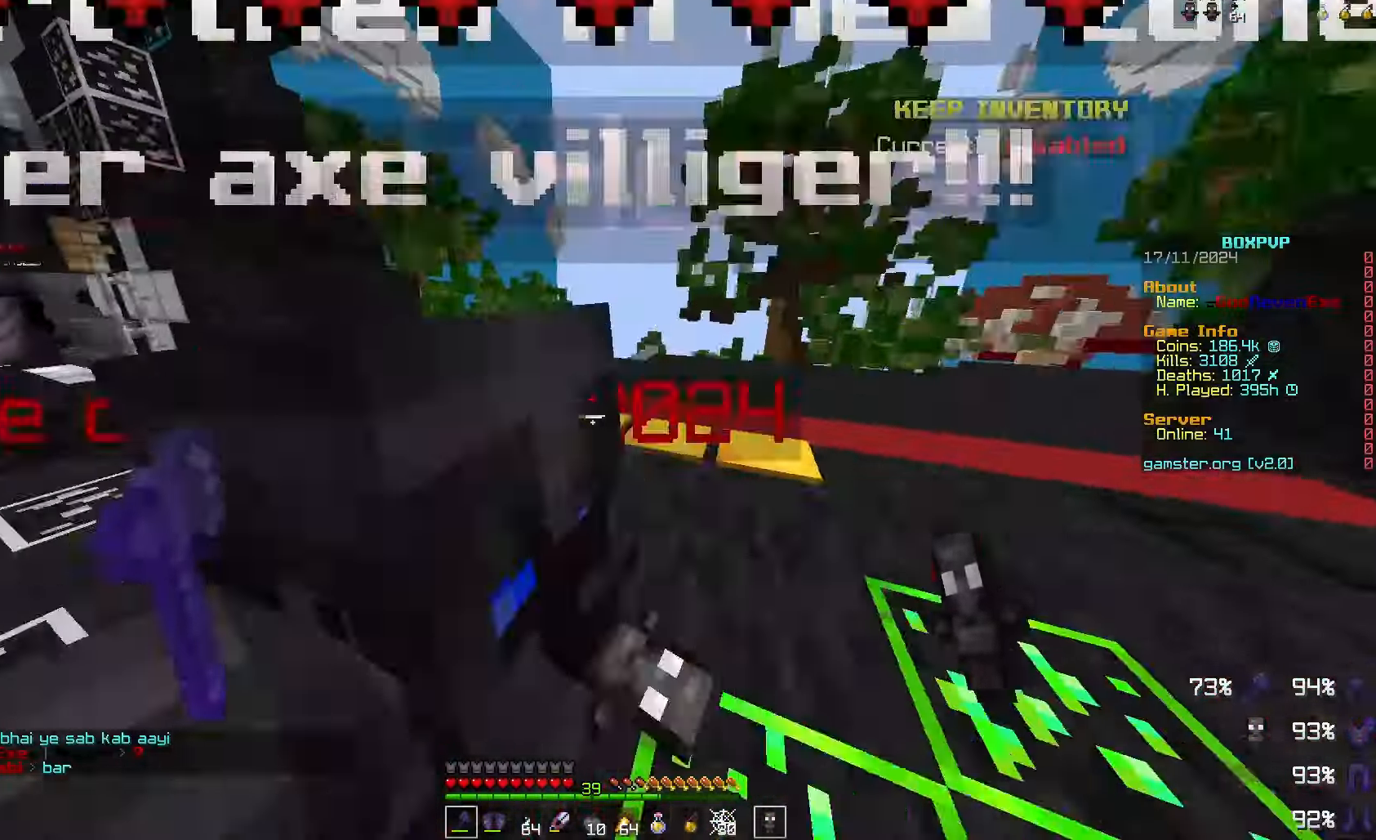
{"keys": ["w"], "mouse": [], "events": [[100, "w", "up"], [200, "w", "down"]]}
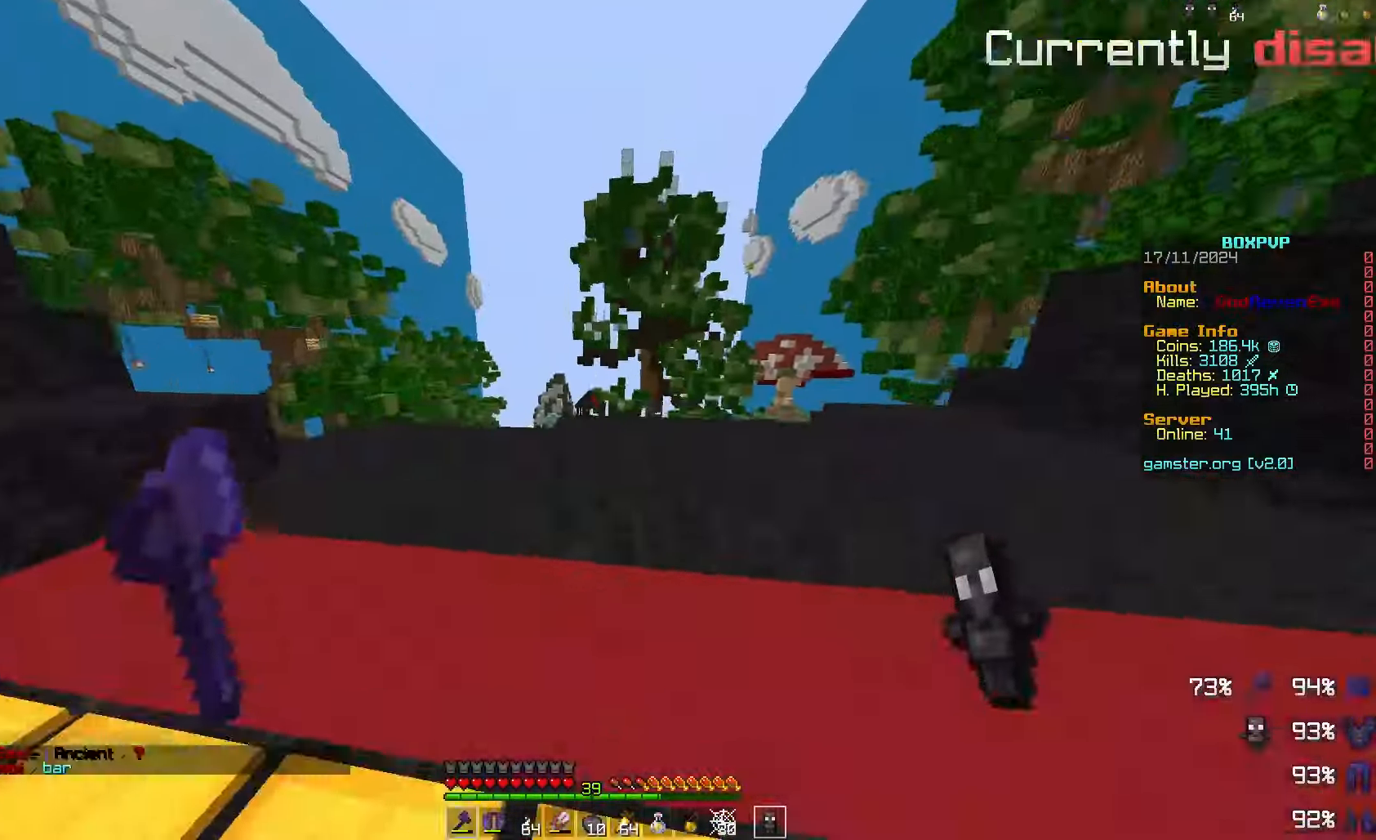
{"keys": ["w"], "mouse": [], "events": [[233, "space", "down"], [400, "space", "up"]]}
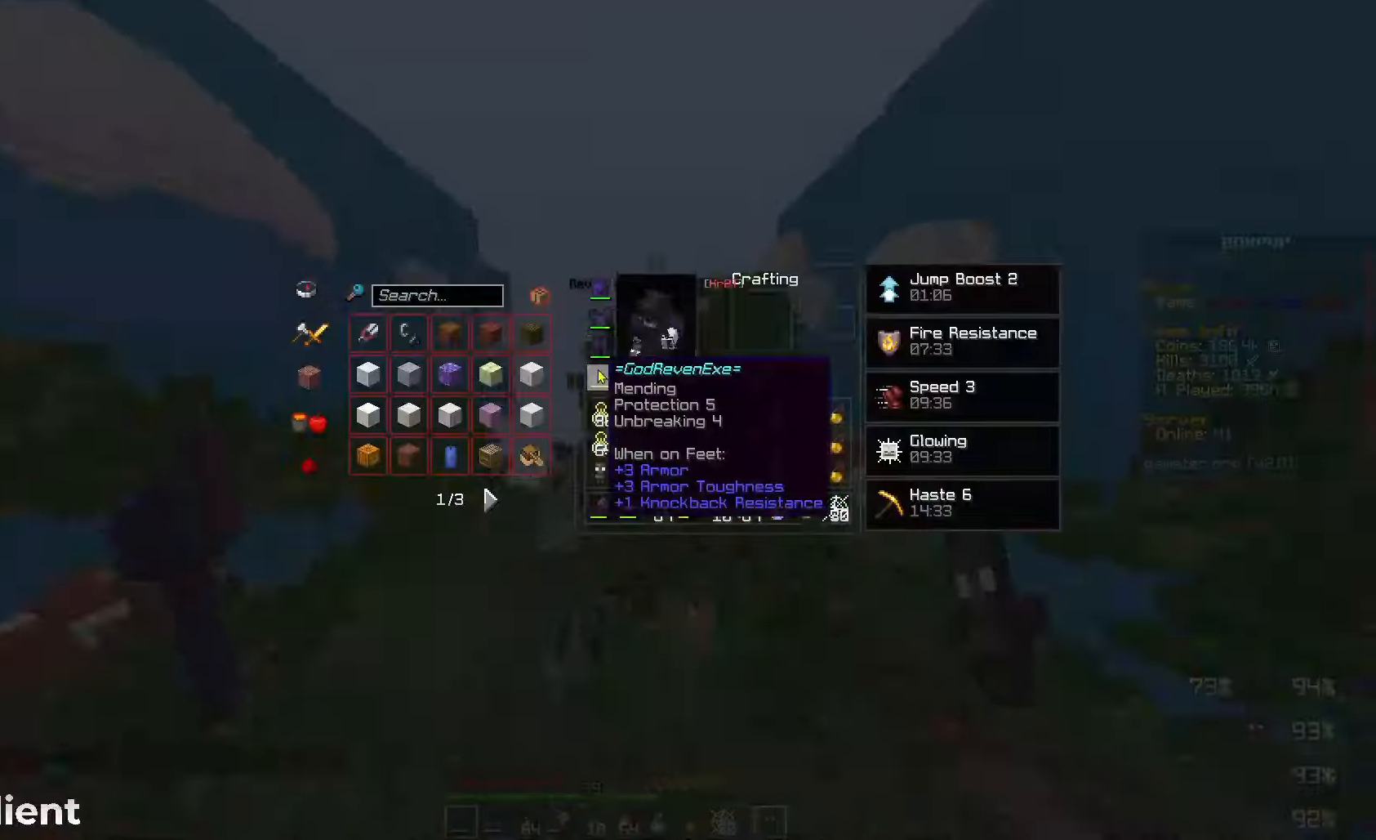
{"keys": ["space"], "mouse": [], "events": [[33, "w", "up"], [500, "space", "down"]]}
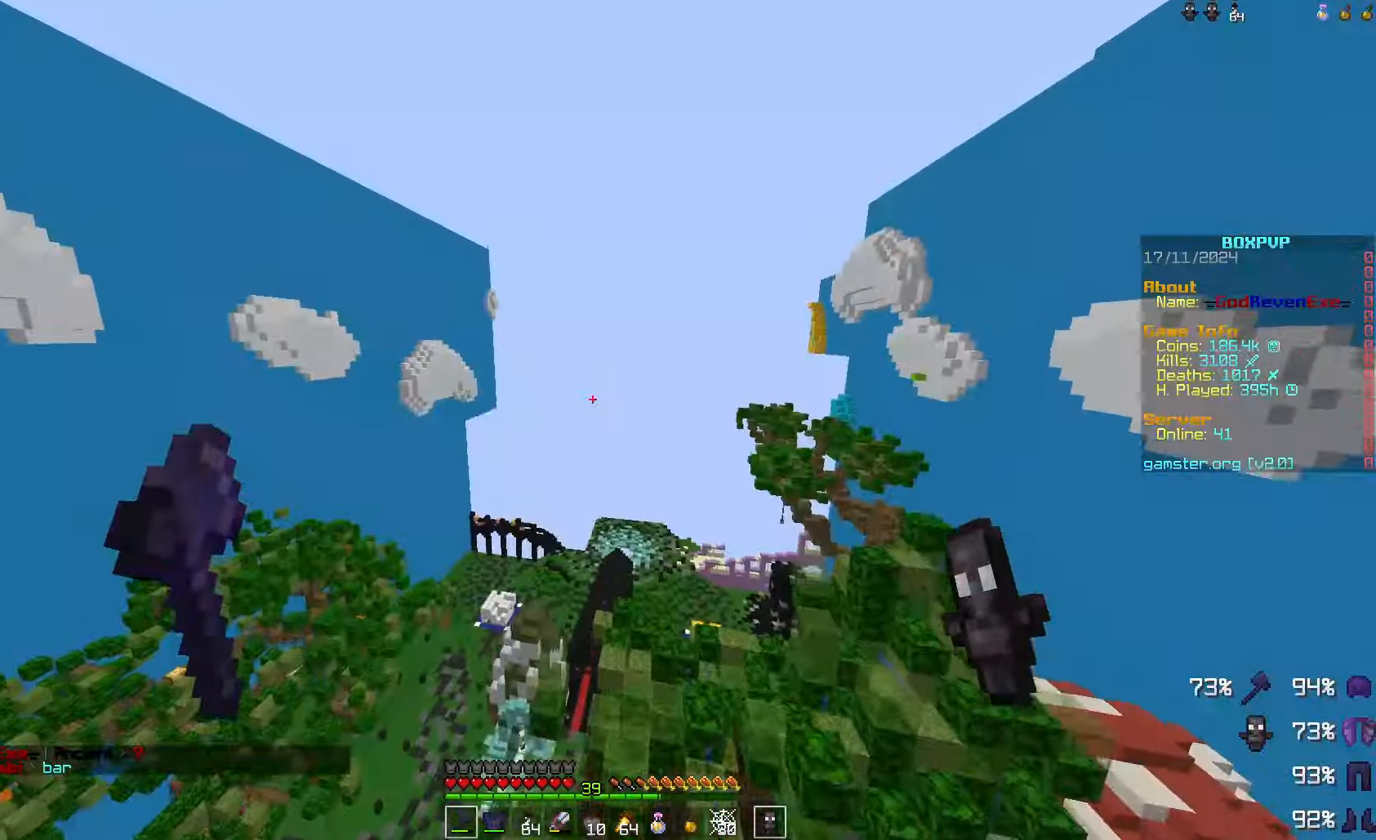
{"keys": [], "mouse": [], "events": [[67, "space", "up"], [167, "space", "down"], [233, "space", "up"], [367, "mouse_right", "down"], [433, "mouse_right", "up"]]}
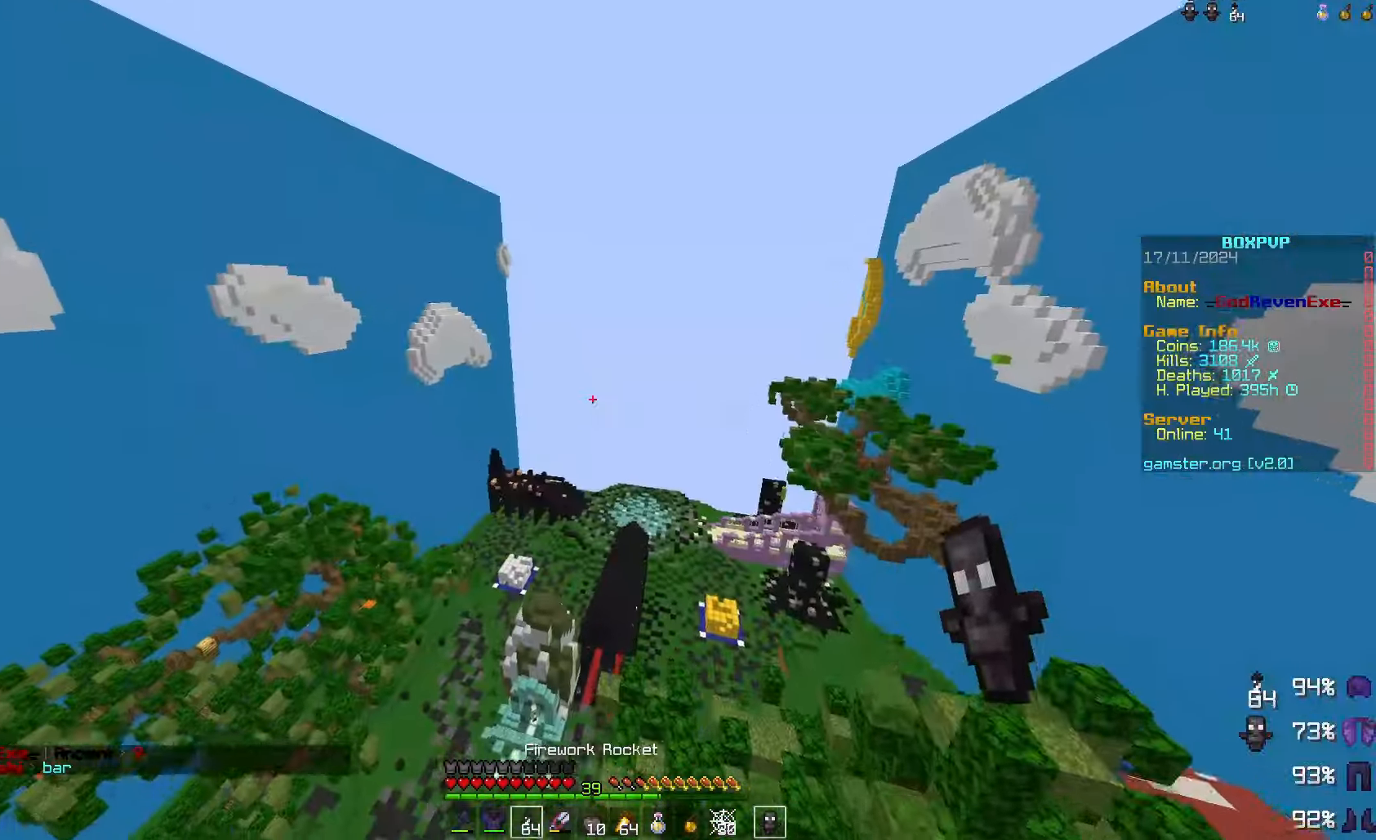
{"keys": [], "mouse": [], "events": []}
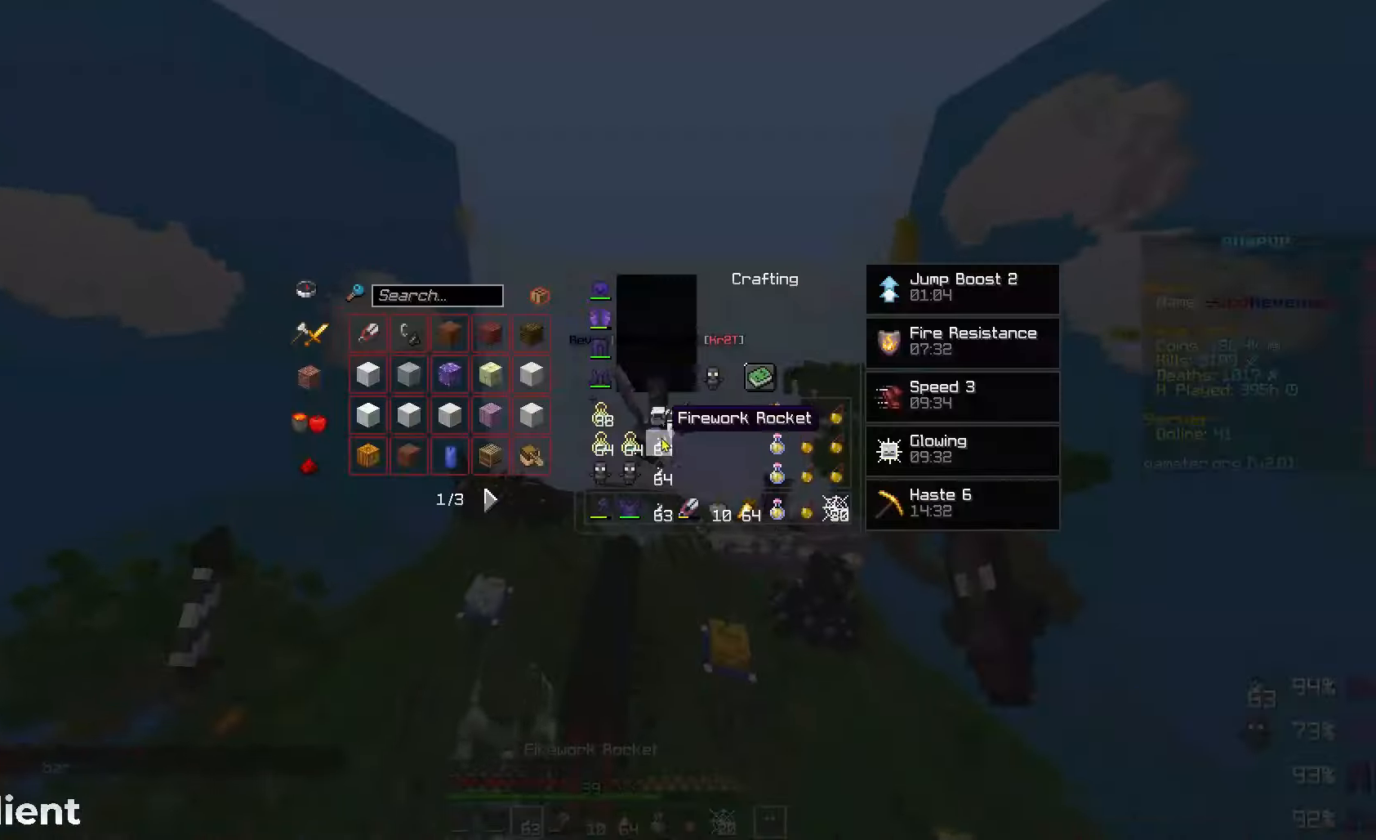
{"keys": [], "mouse": [], "events": [[333, "mouse_left", "down"], [433, "mouse_left", "up"]]}
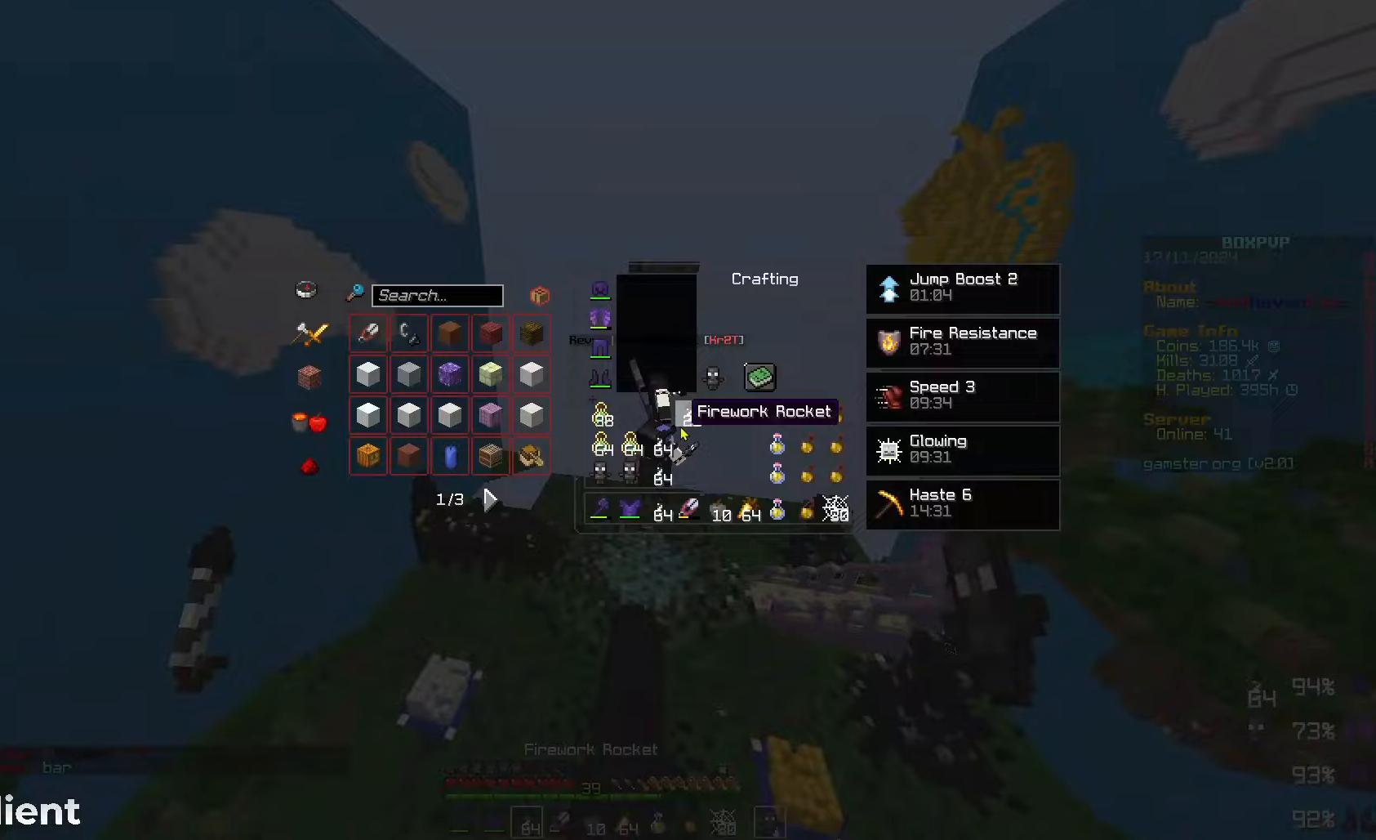
{"keys": [], "mouse": ["left"], "events": [[233, "mouse_left", "down"], [300, "mouse_left", "up"], [467, "mouse_left", "down"]]}
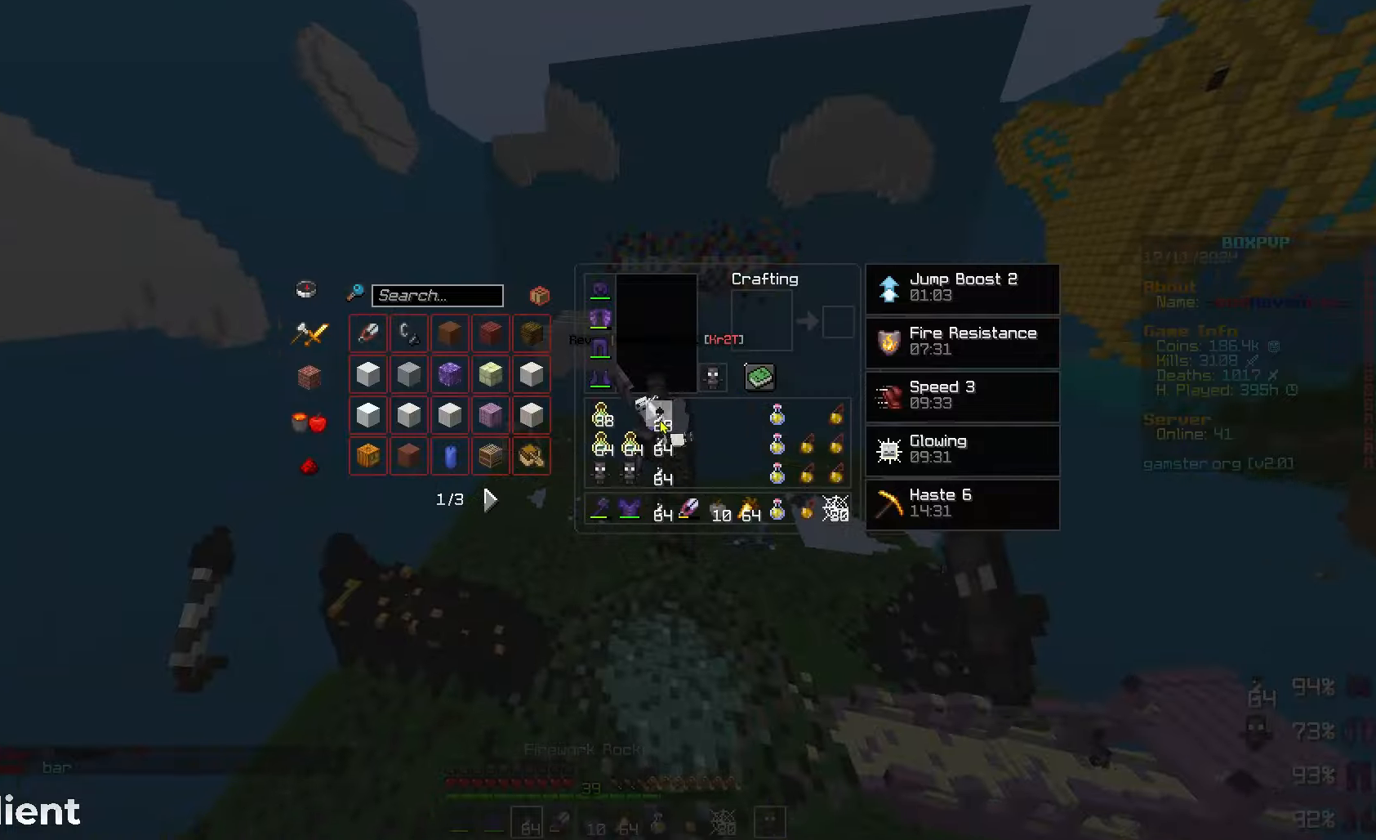
{"keys": [], "mouse": [], "events": [[67, "mouse_left", "up"]]}
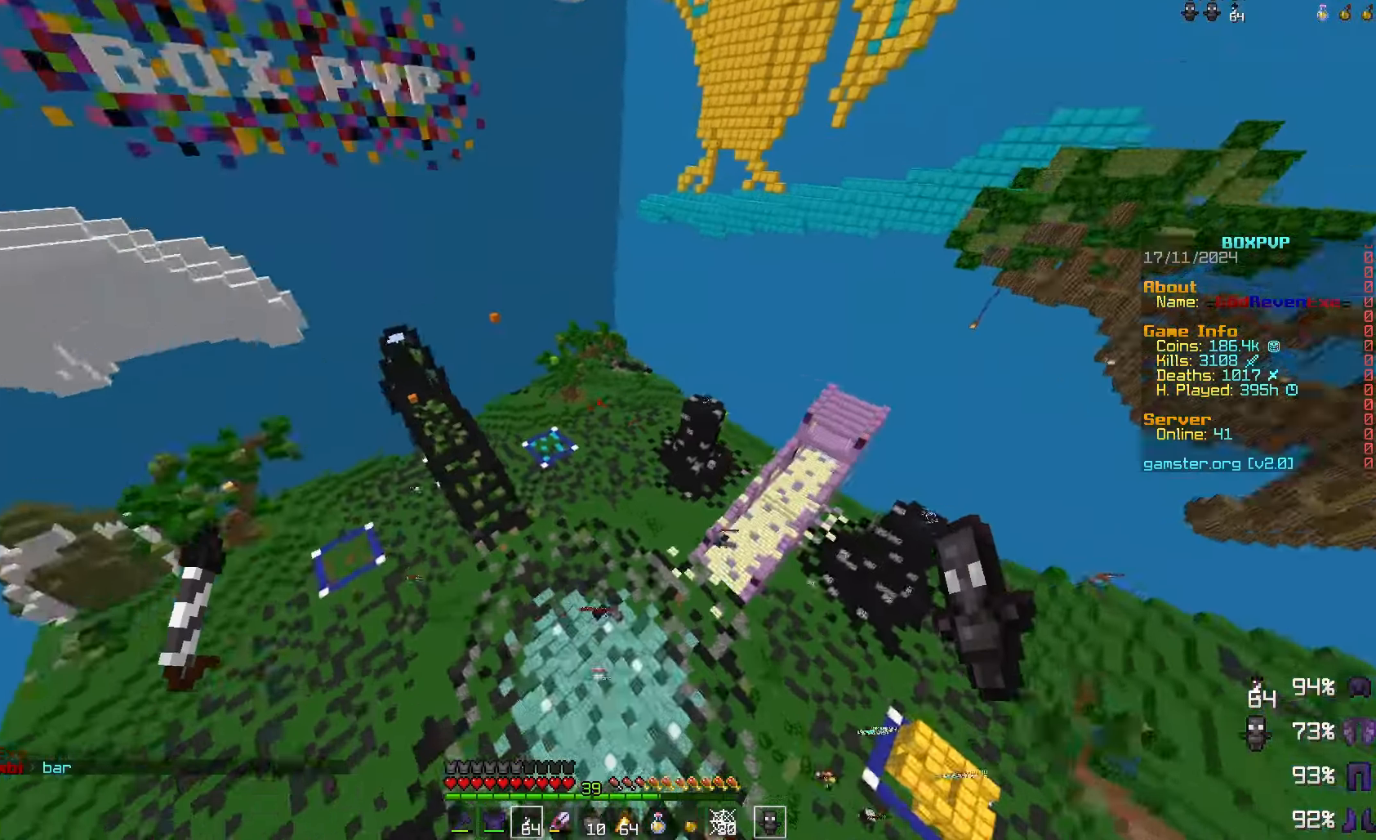
{"keys": [], "mouse": [], "events": [[167, "mouse_right", "down"], [267, "mouse_right", "up"]]}
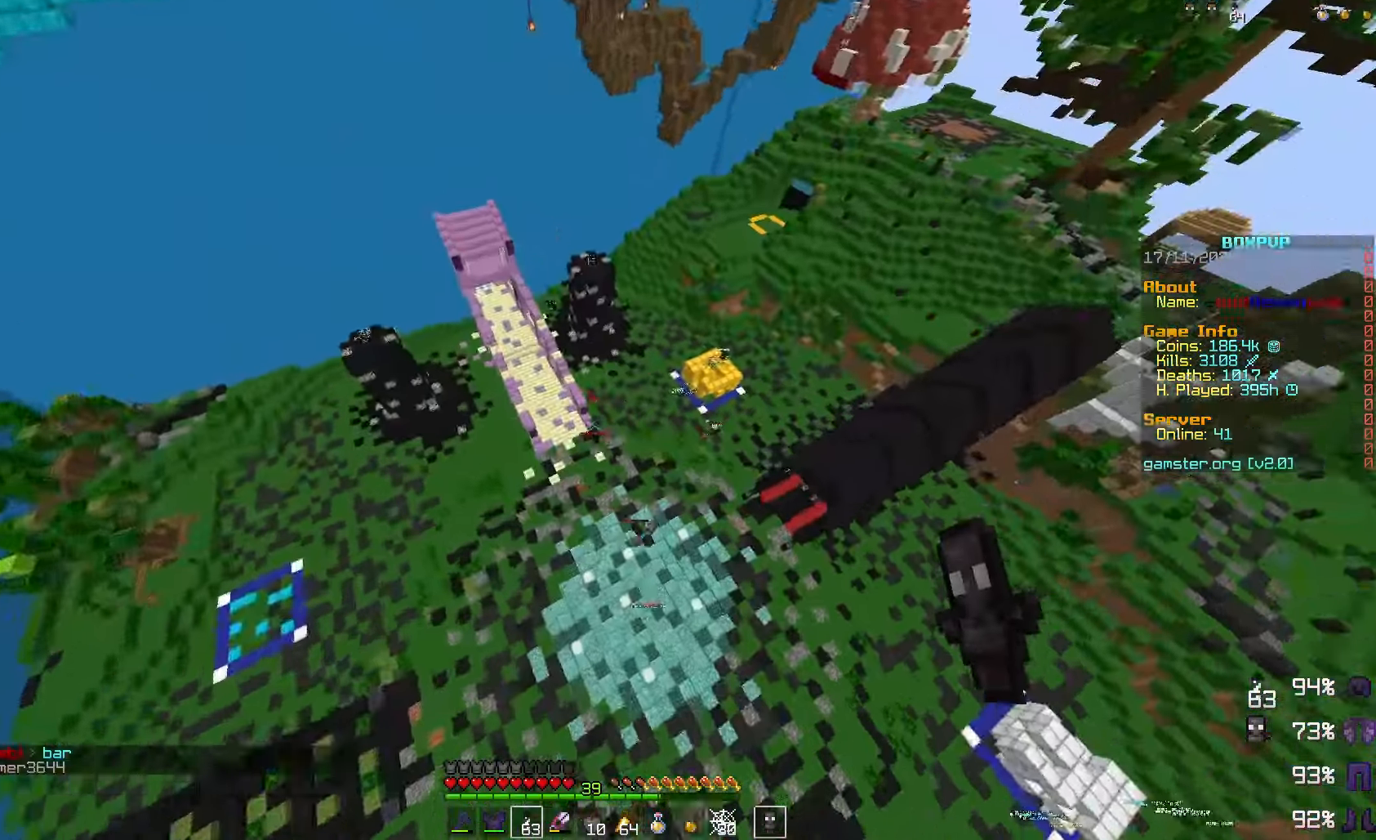
{"keys": [], "mouse": [], "events": []}
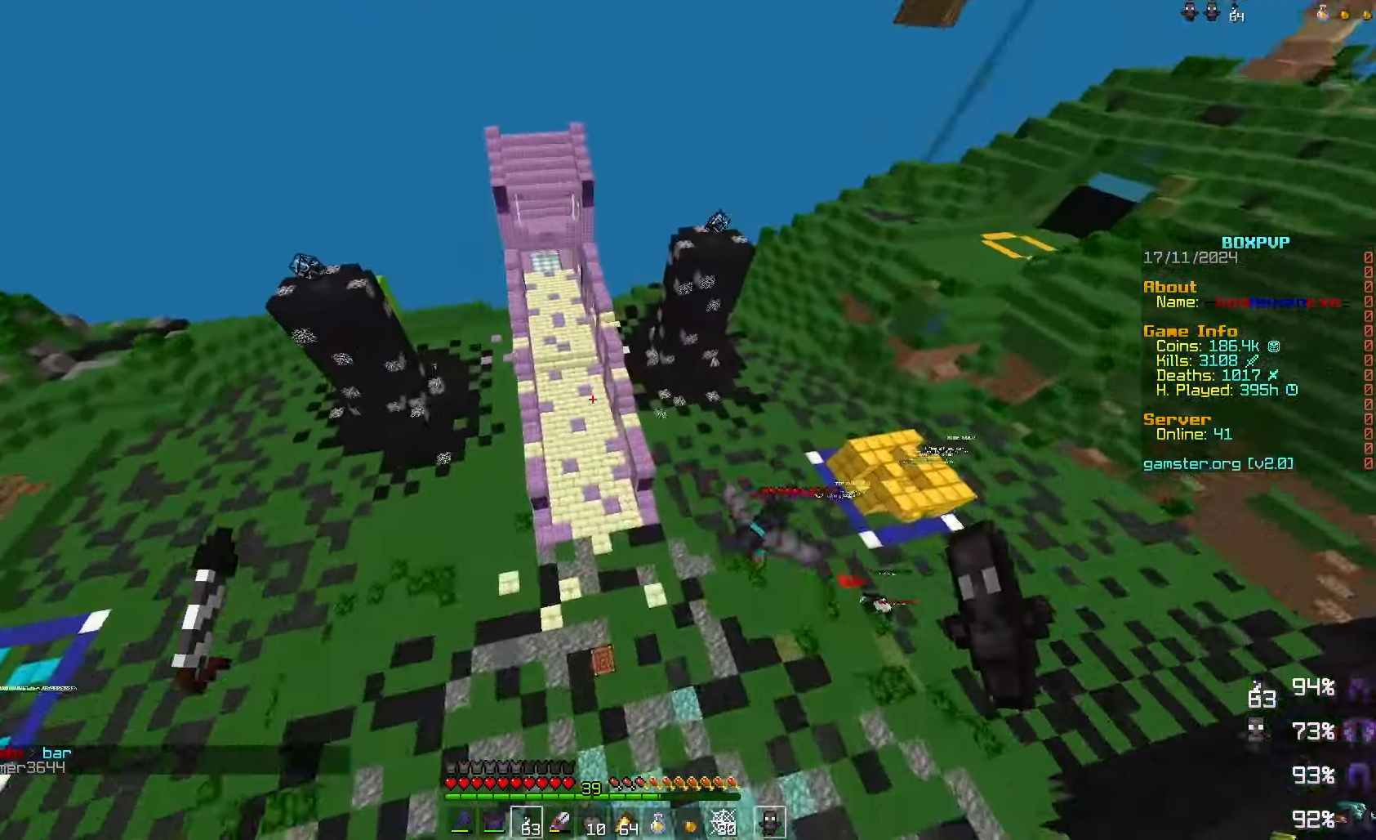
{"keys": [], "mouse": [], "events": [[100, "mouse_right", "down"], [200, "mouse_right", "up"]]}
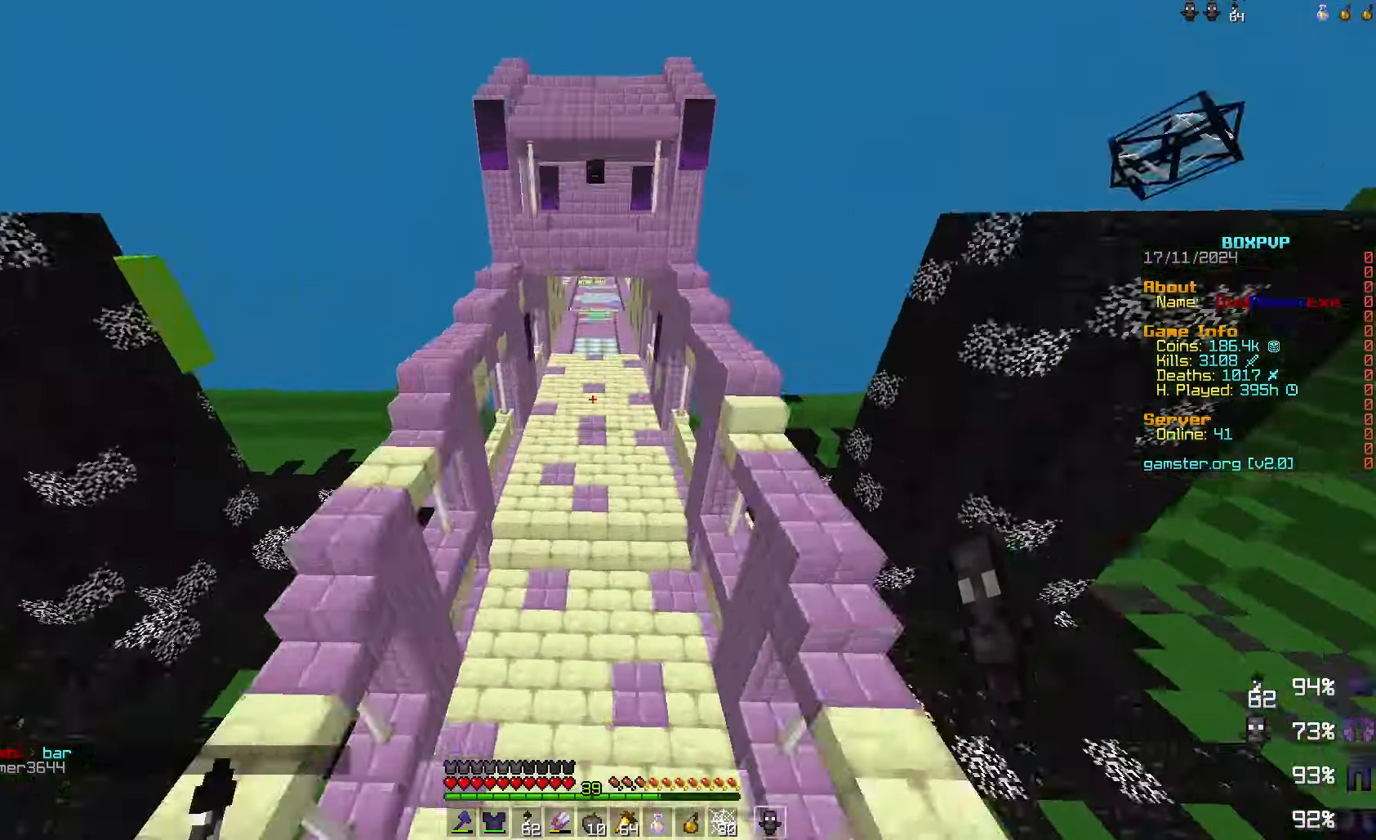
{"keys": [], "mouse": [], "events": []}